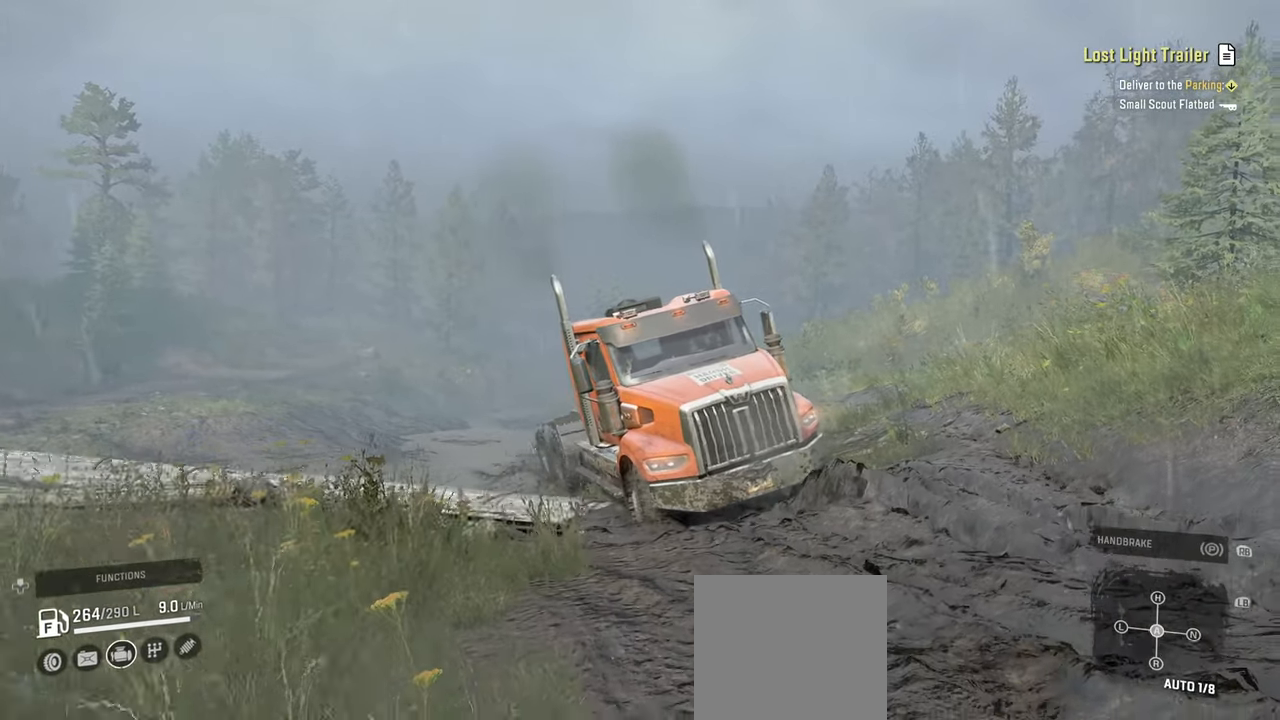
Gameplay with a controller (Xbox layout); each line is a JSON object with the inputs held at the frame after it. "events" lists button and stick changes between this image and that frame as [ms after this image, input, new state], when the widget could be followed in between.
{"buttons": ["R2"], "left_stick": "center", "right_stick": "down", "events": []}
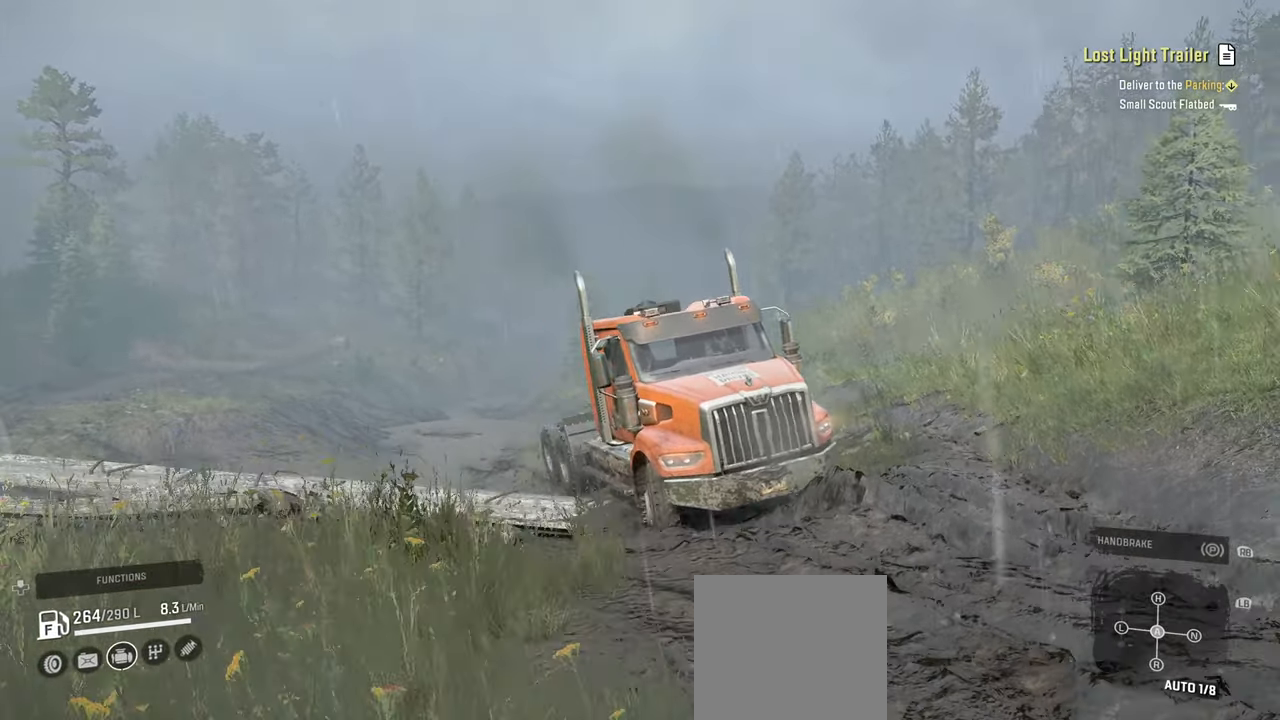
{"buttons": ["R2"], "left_stick": "center", "right_stick": "up-left", "events": [[200, "right_stick", "center"], [500, "right_stick", "up-left"]]}
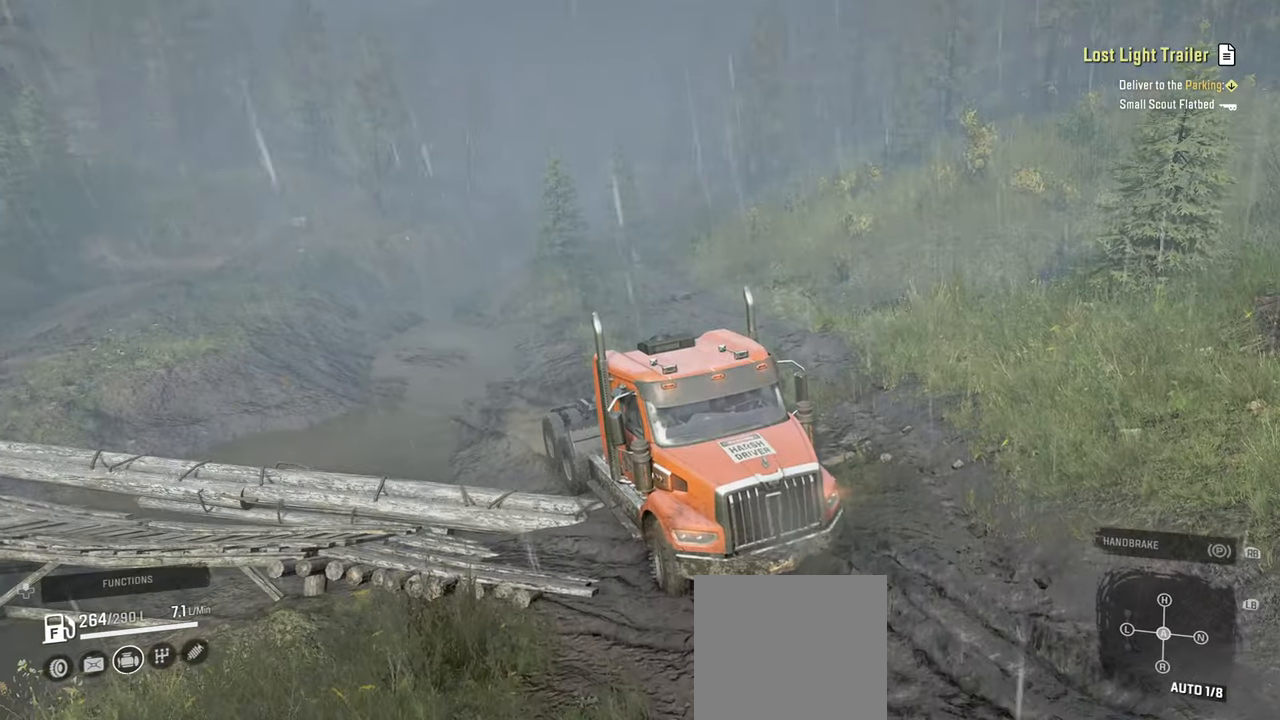
{"buttons": ["R2"], "left_stick": "center", "right_stick": "up", "events": [[17, "left_stick", "right"], [384, "right_stick", "up"], [450, "left_stick", "center"]]}
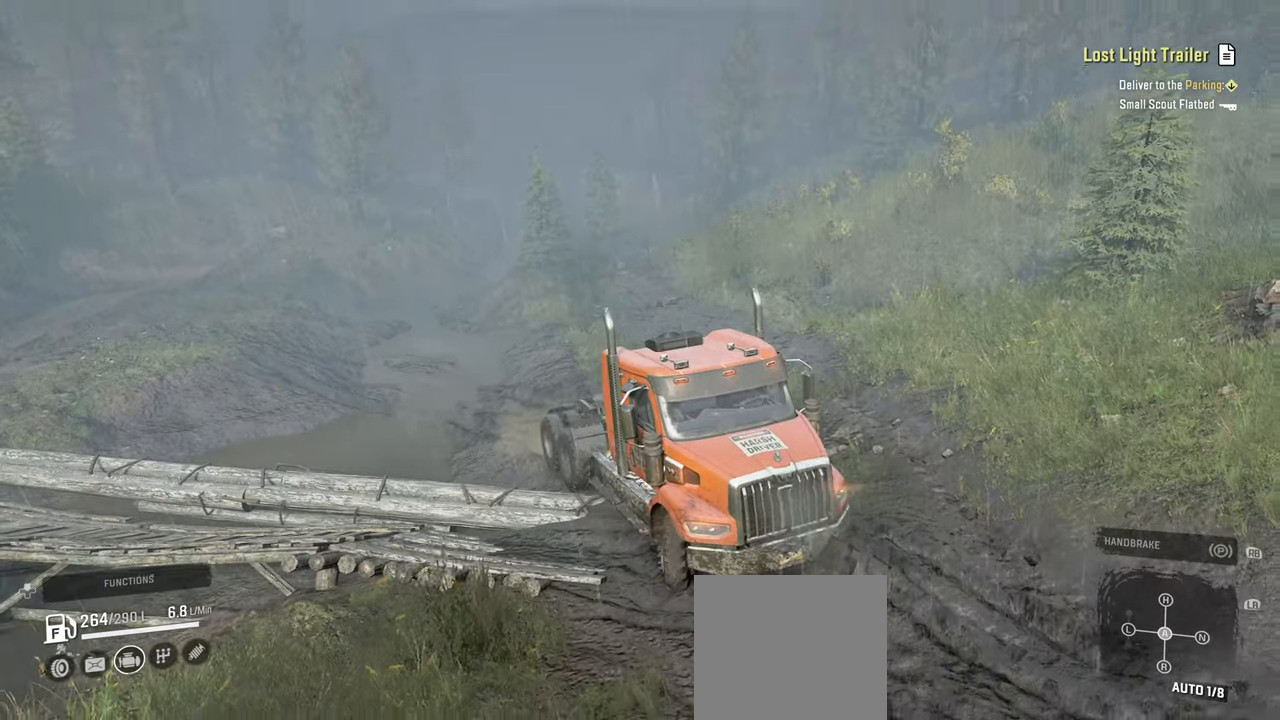
{"buttons": ["R2"], "left_stick": "center", "right_stick": "center", "events": [[167, "right_stick", "center"], [267, "left_stick", "right"], [484, "left_stick", "center"]]}
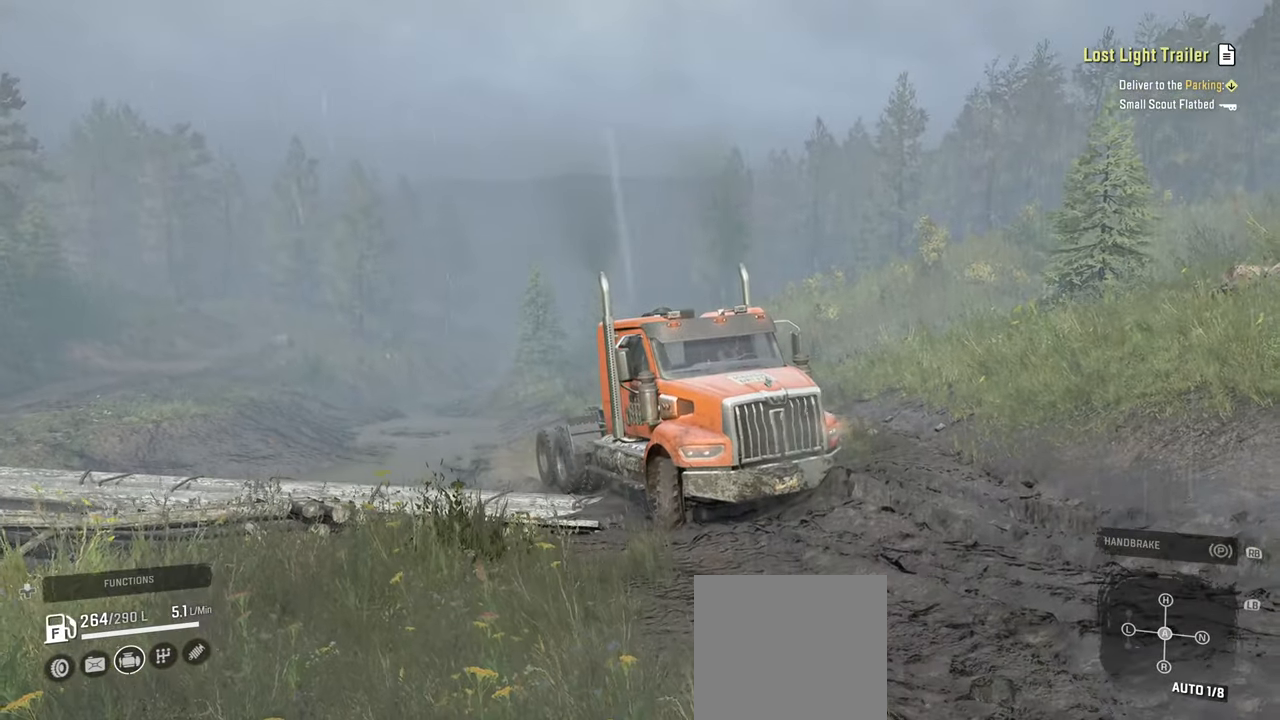
{"buttons": ["R2"], "left_stick": "left", "right_stick": "down", "events": [[67, "left_stick", "left"], [84, "right_stick", "down-left"], [167, "right_stick", "down"]]}
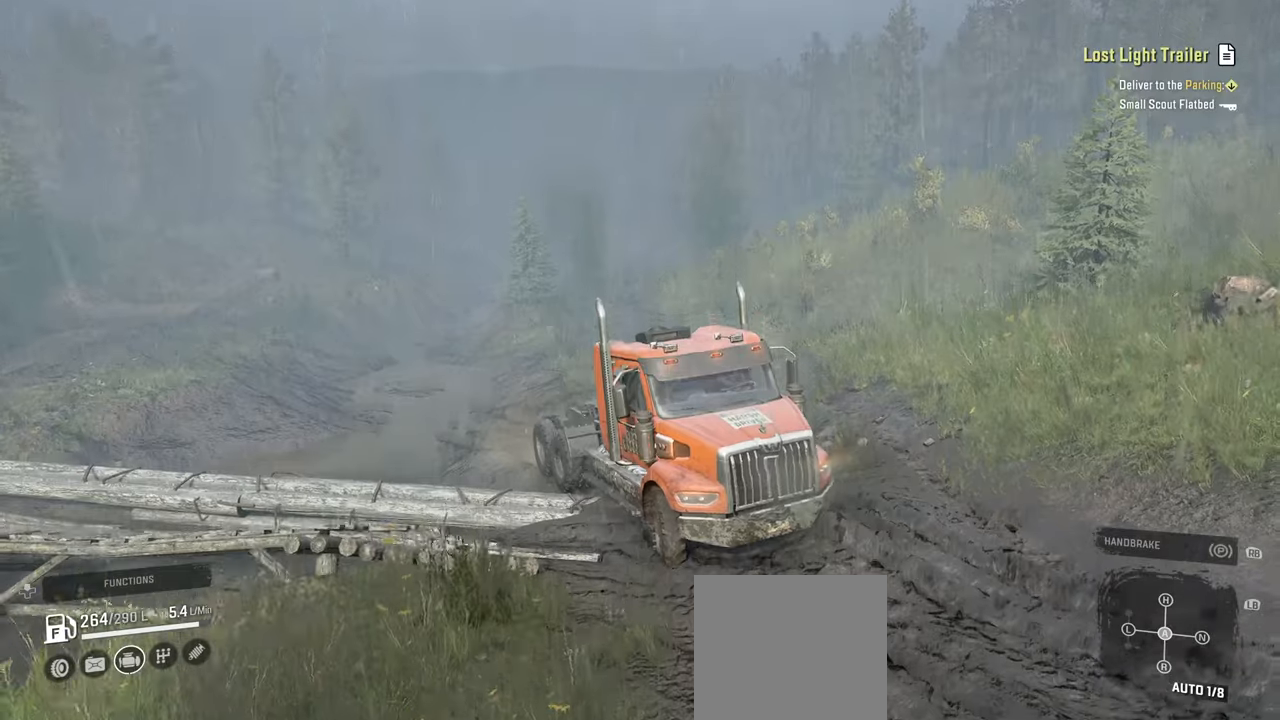
{"buttons": ["R2"], "left_stick": "left", "right_stick": "up-right", "events": [[34, "right_stick", "center"], [417, "right_stick", "right"], [467, "right_stick", "up-right"]]}
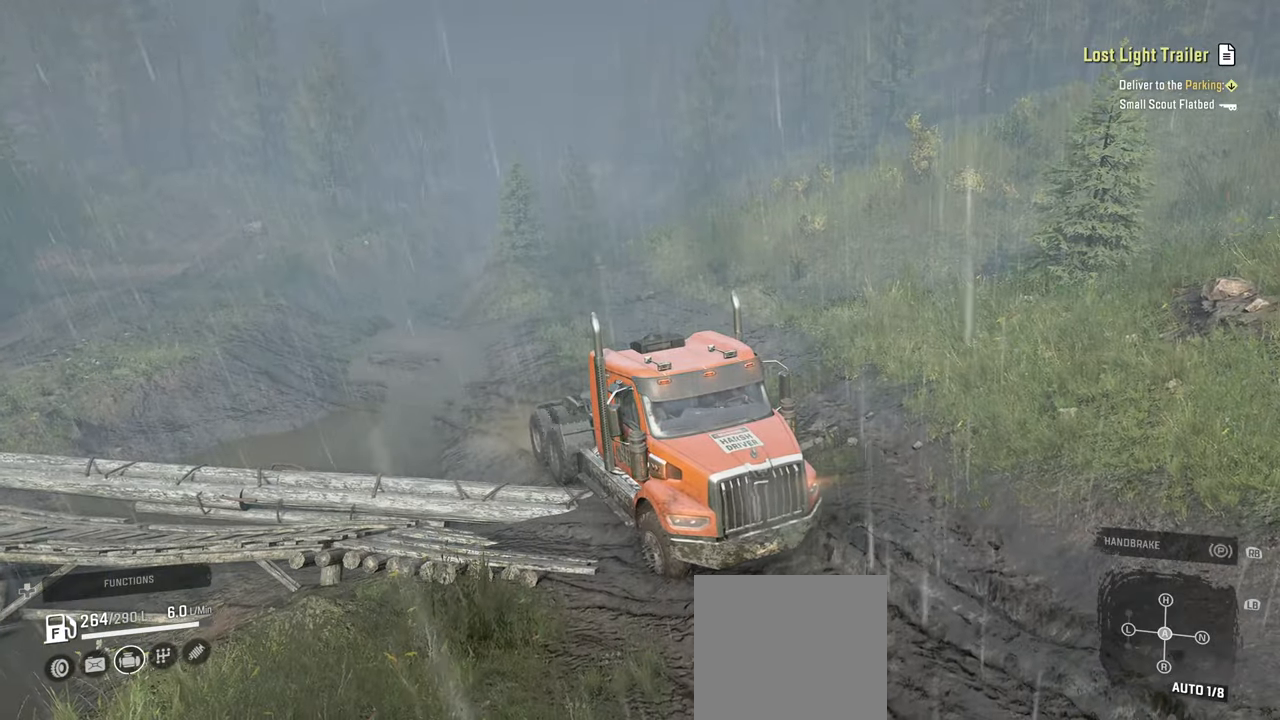
{"buttons": ["R2"], "left_stick": "up-left", "right_stick": "center", "events": [[134, "right_stick", "right"], [234, "right_stick", "down-right"], [284, "left_stick", "up-left"], [500, "right_stick", "center"]]}
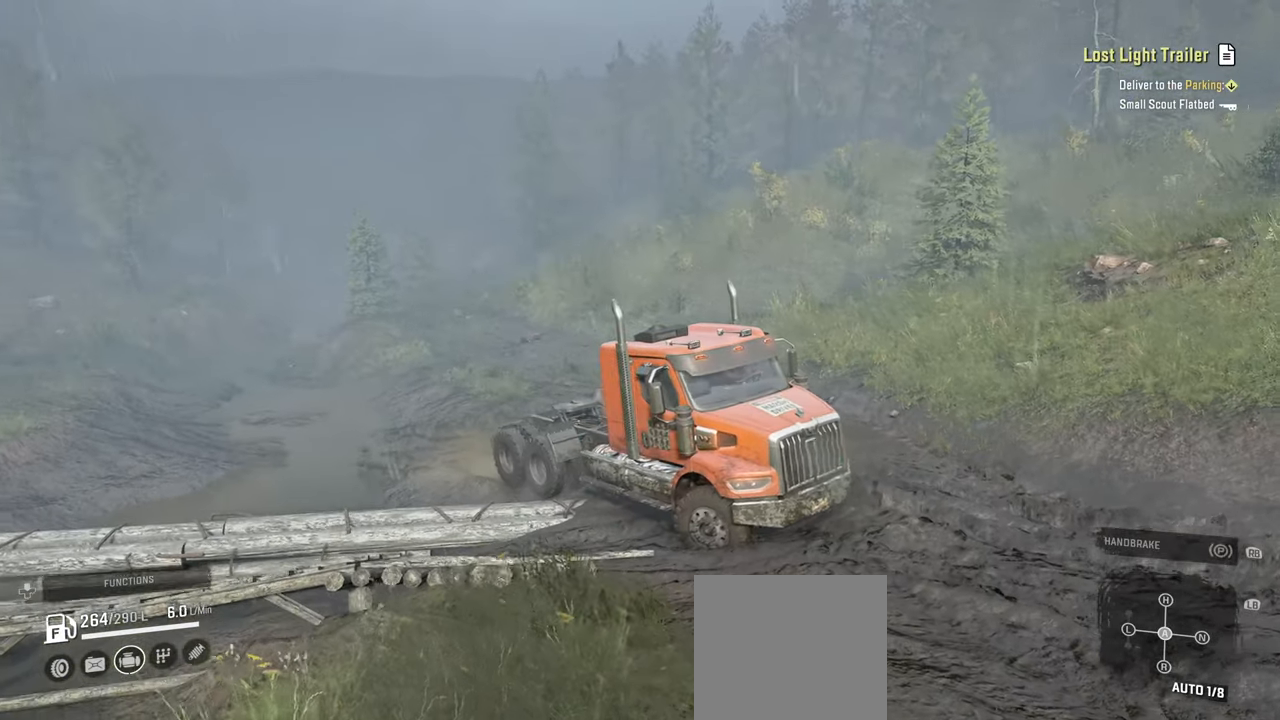
{"buttons": [], "left_stick": "up-left", "right_stick": "down-right", "events": [[284, "right_stick", "down-right"], [317, "R2", "up"]]}
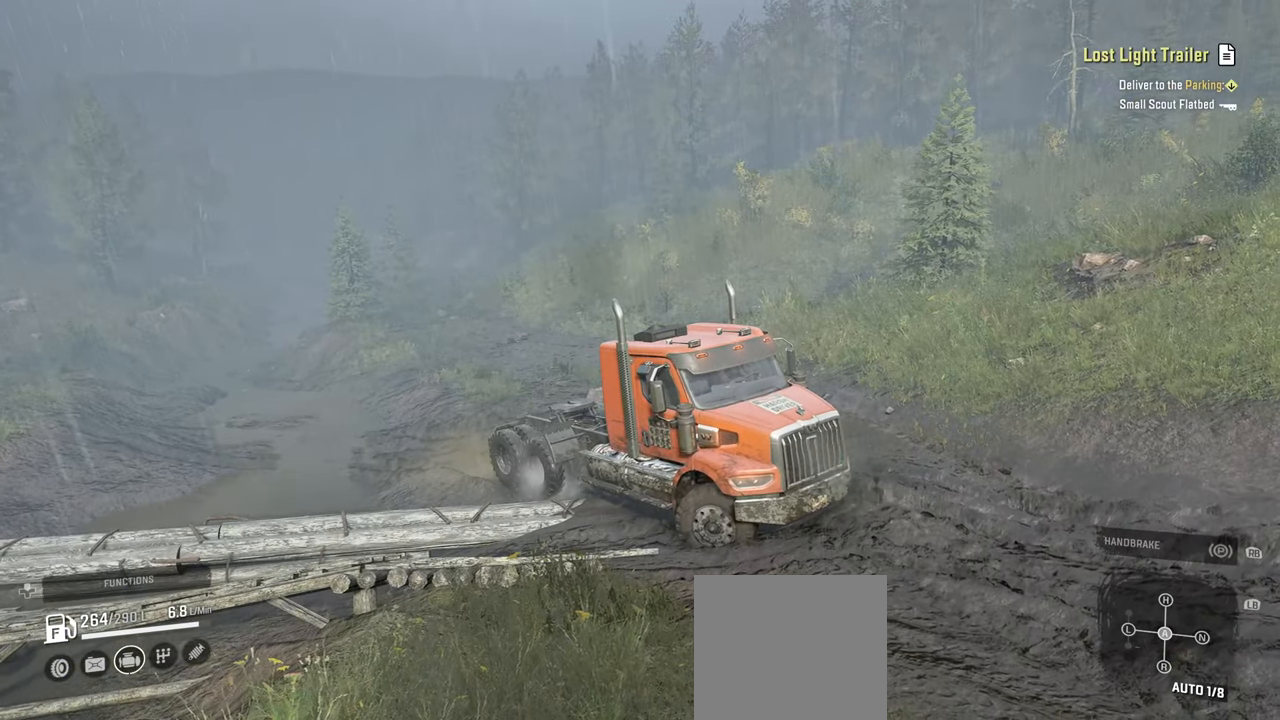
{"buttons": ["R2"], "left_stick": "up-left", "right_stick": "center", "events": [[50, "right_stick", "down"], [267, "R2", "down"], [334, "right_stick", "center"]]}
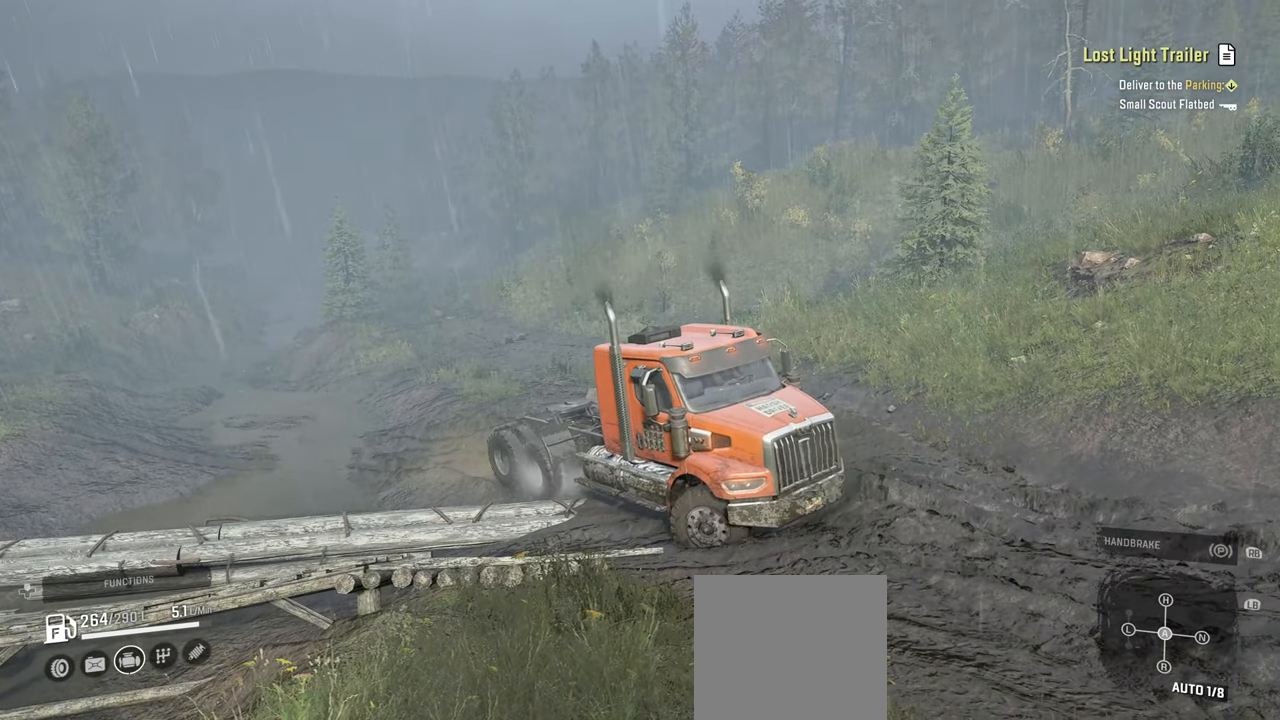
{"buttons": ["R2"], "left_stick": "up-left", "right_stick": "center", "events": []}
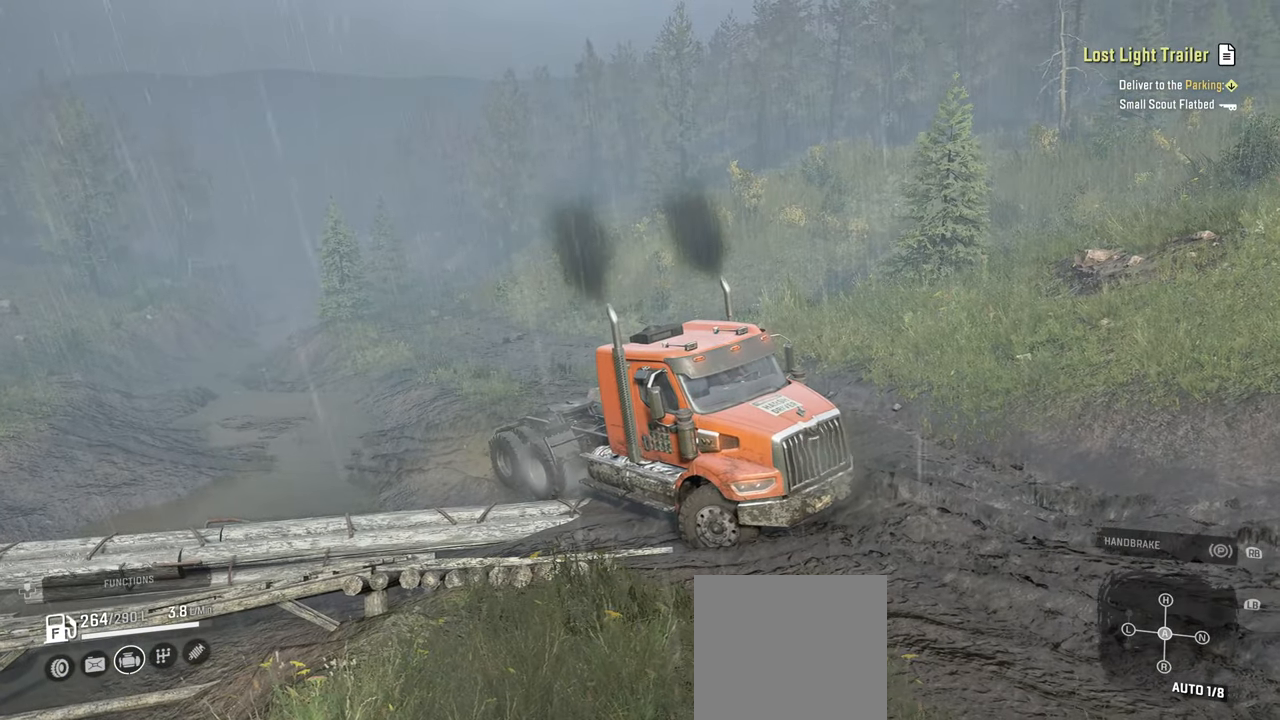
{"buttons": ["R2"], "left_stick": "up-right", "right_stick": "down-right", "events": [[134, "right_stick", "down-right"], [184, "left_stick", "up-right"]]}
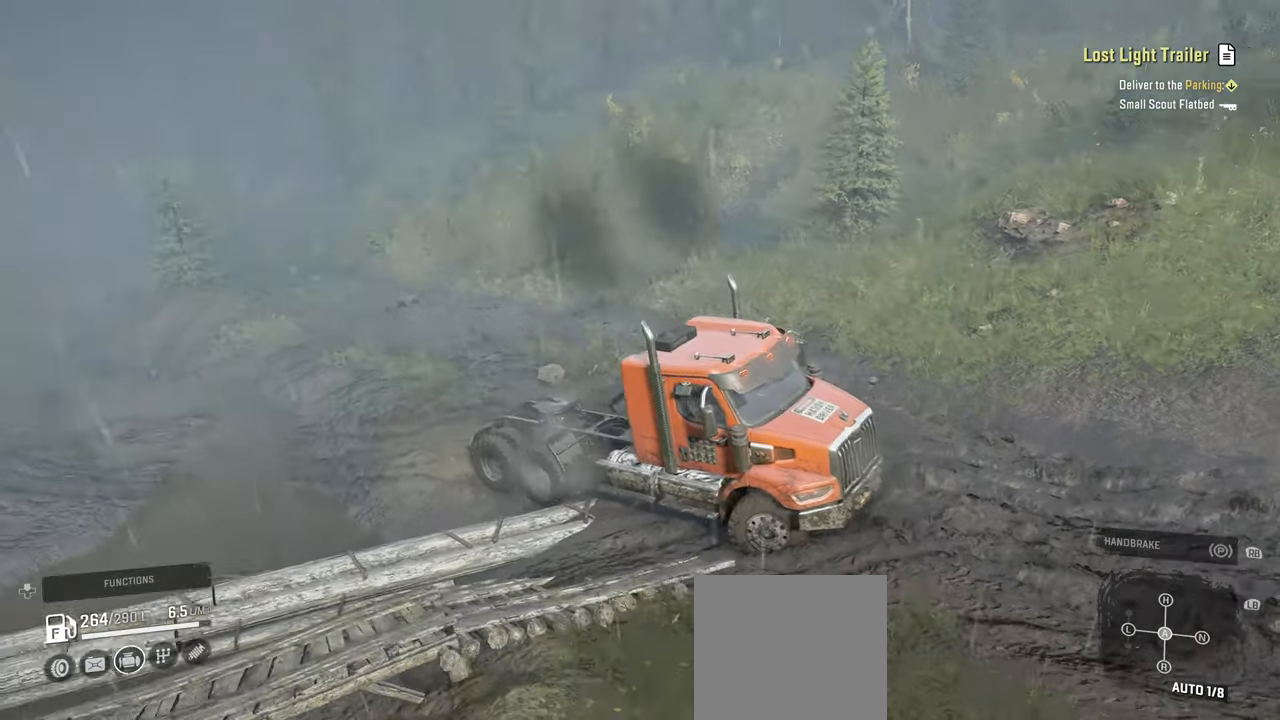
{"buttons": [], "left_stick": "center", "right_stick": "center", "events": [[334, "right_stick", "center"], [417, "R2", "up"], [450, "left_stick", "center"]]}
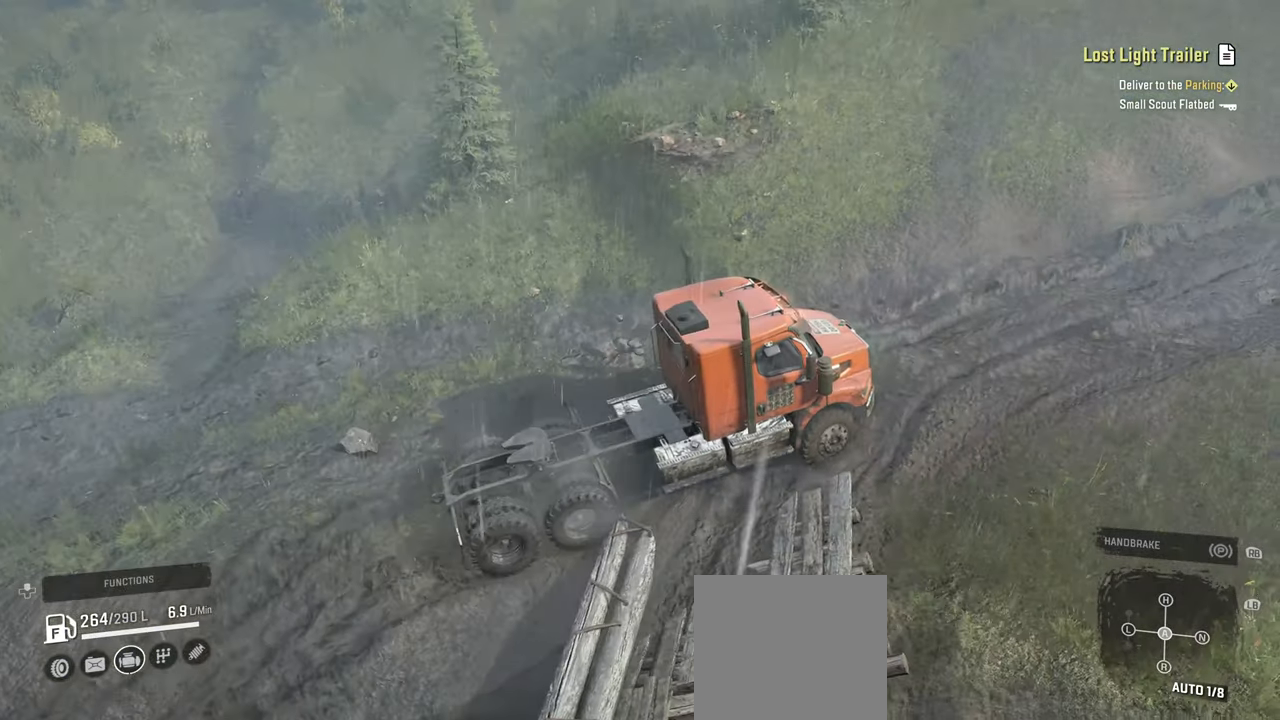
{"buttons": [], "left_stick": "center", "right_stick": "down-right", "events": [[17, "R2", "down"], [250, "R2", "up"], [350, "right_stick", "down-right"]]}
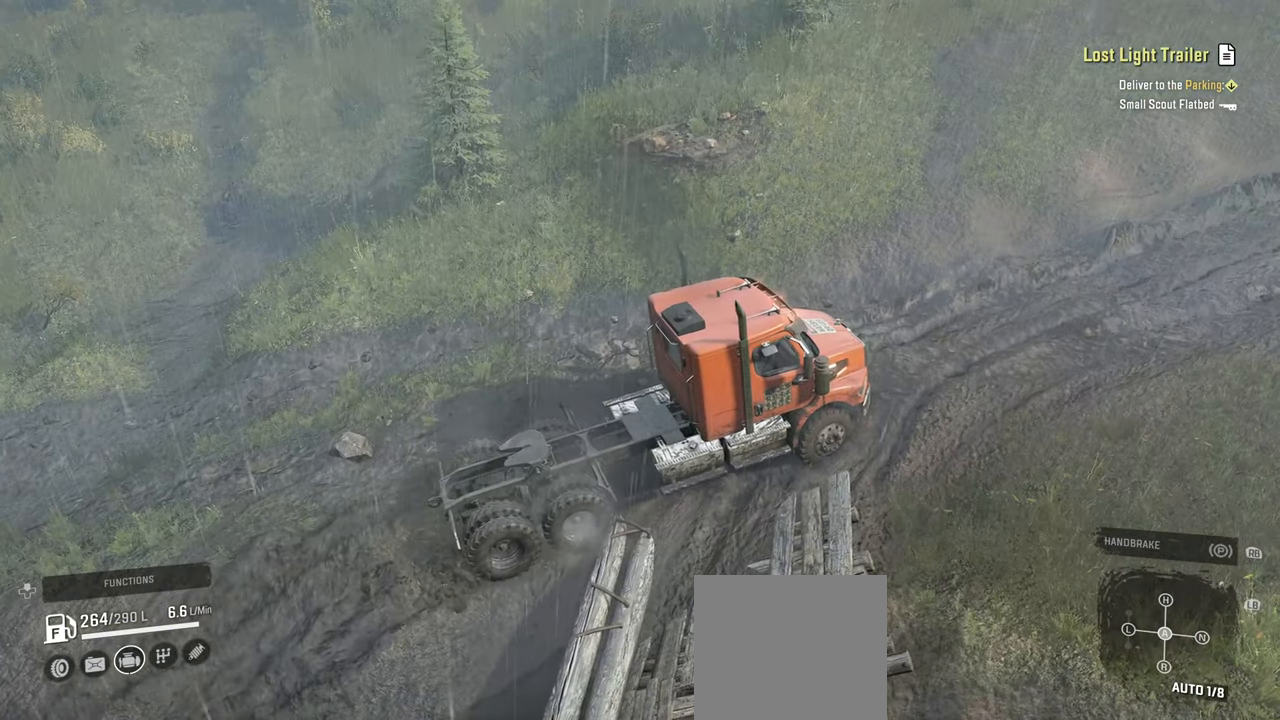
{"buttons": ["R2"], "left_stick": "center", "right_stick": "down-right", "events": [[234, "R2", "down"]]}
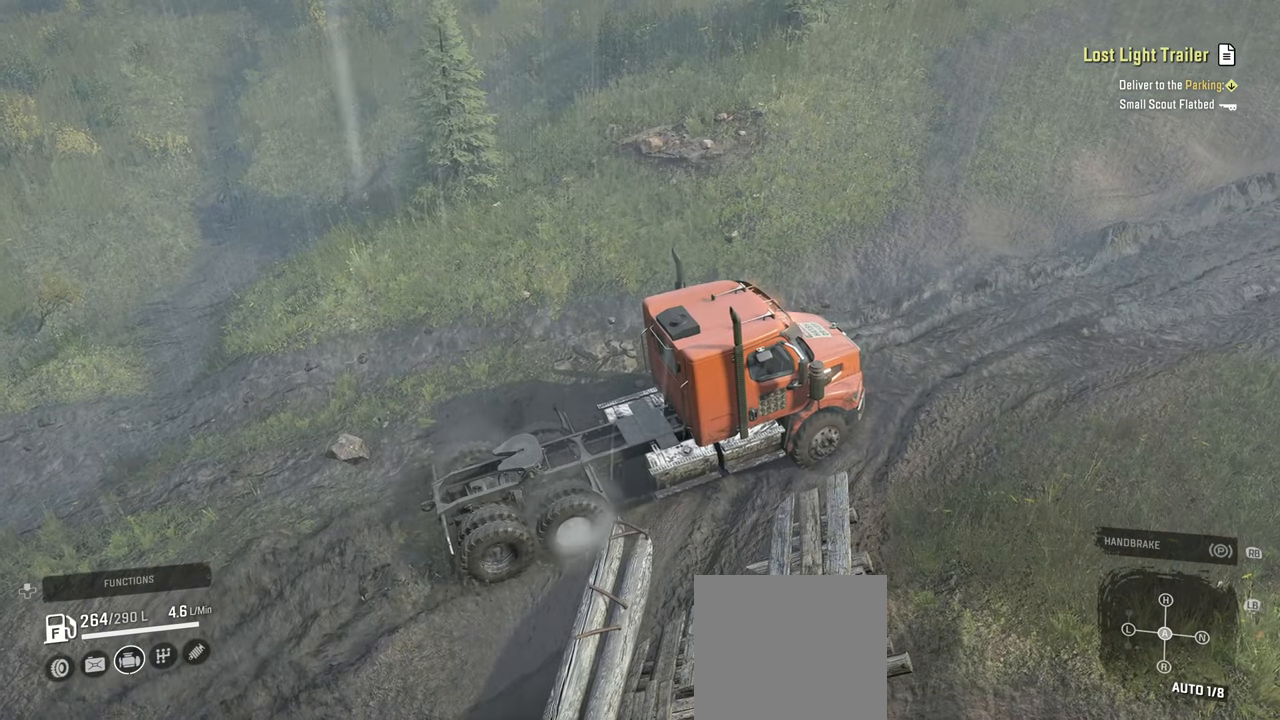
{"buttons": ["R2"], "left_stick": "center", "right_stick": "down-right", "events": []}
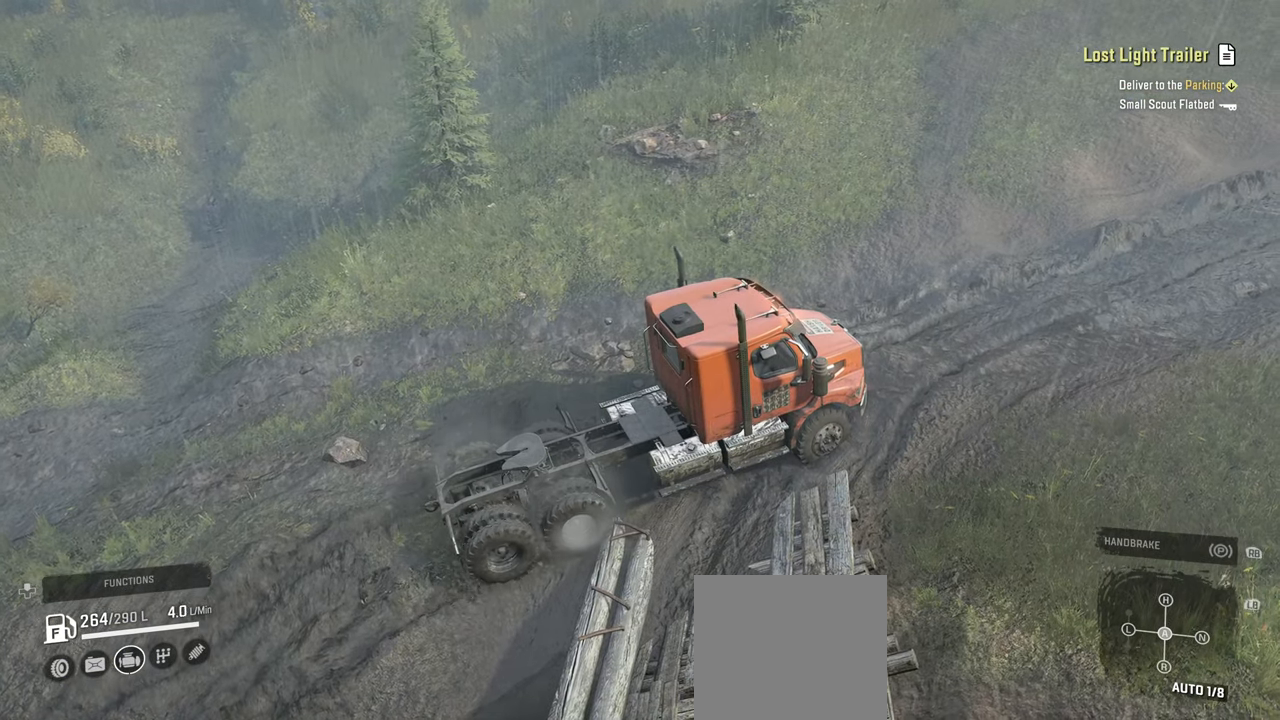
{"buttons": ["R2"], "left_stick": "center", "right_stick": "down-right", "events": []}
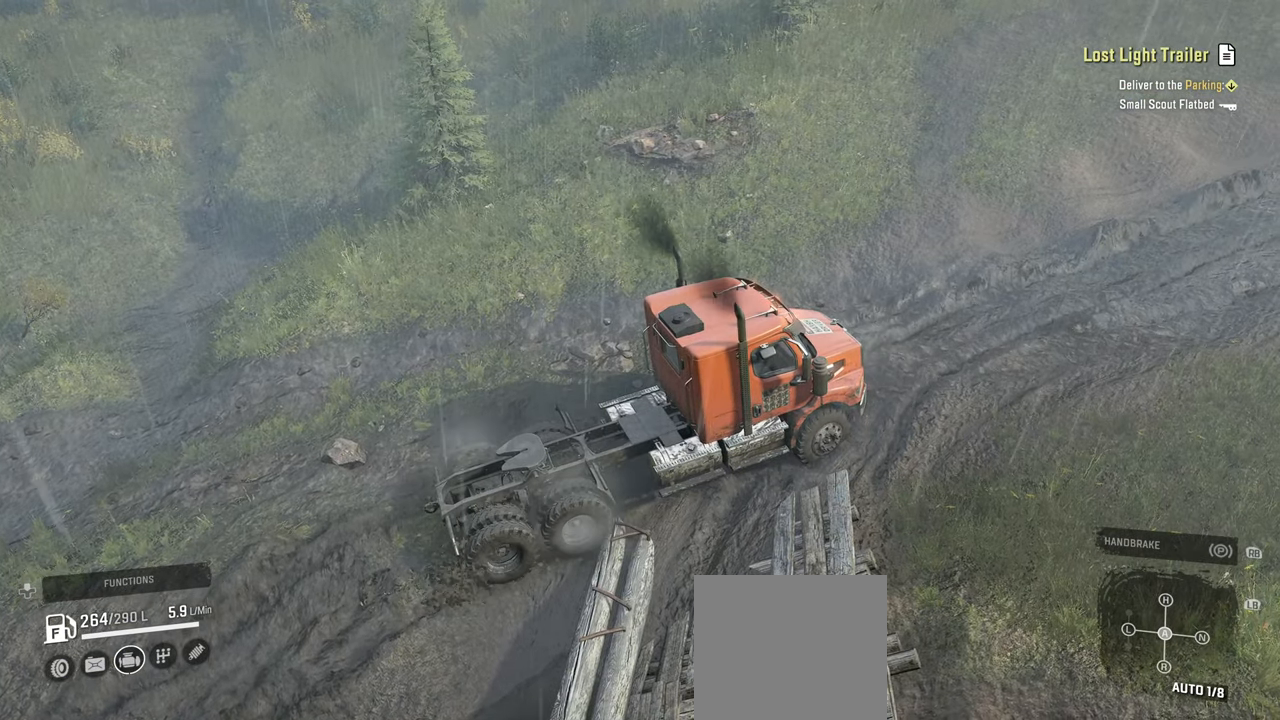
{"buttons": ["L1", "R2"], "left_stick": "up-left", "right_stick": "center", "events": [[167, "left_stick", "up-left"], [184, "right_stick", "down"], [234, "R2", "up"], [267, "L1", "down"], [467, "R2", "down"], [467, "right_stick", "center"]]}
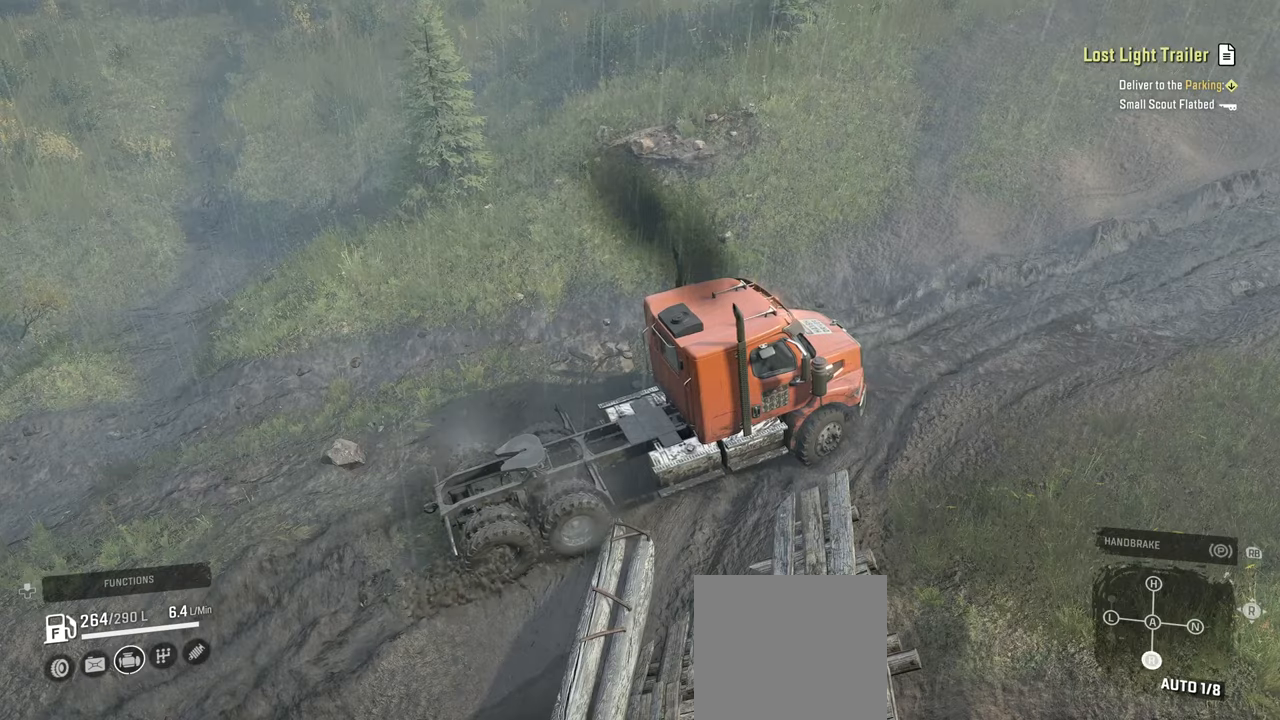
{"buttons": ["R2"], "left_stick": "up-left", "right_stick": "center", "events": [[17, "L1", "up"]]}
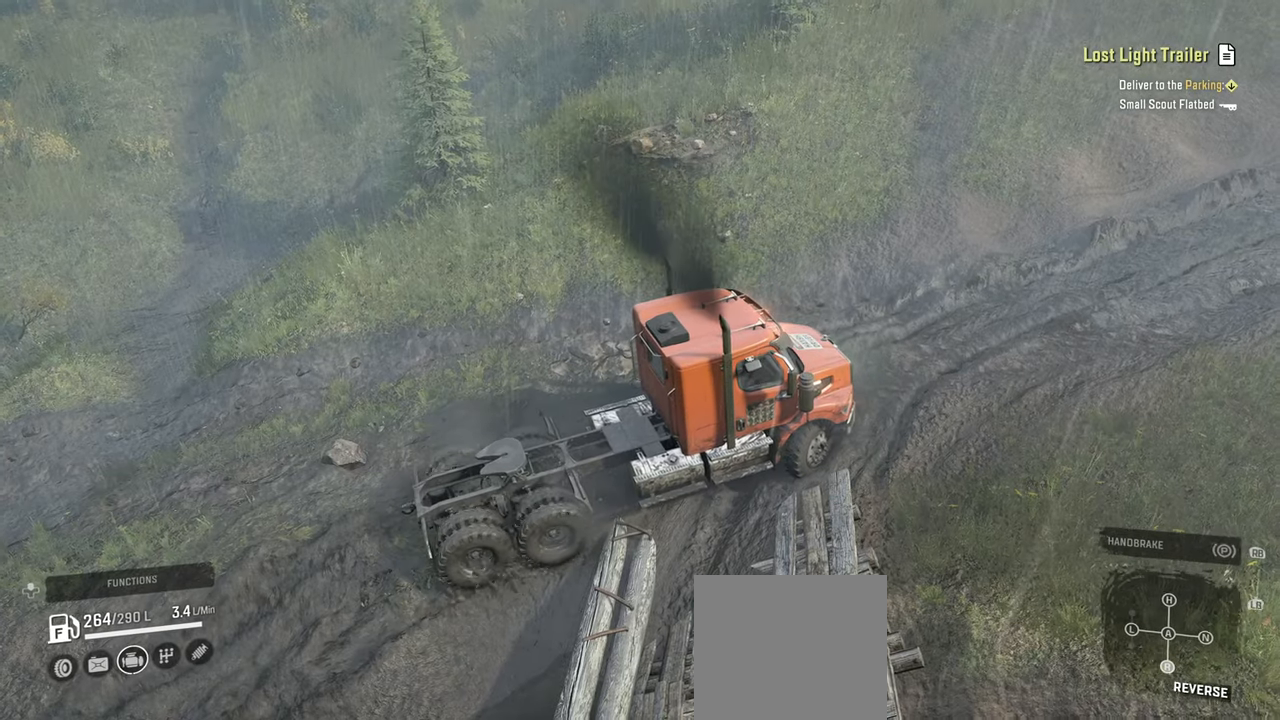
{"buttons": ["R2"], "left_stick": "up-right", "right_stick": "up-right", "events": [[50, "left_stick", "up-right"], [100, "R2", "up"], [267, "R2", "down"], [500, "right_stick", "up-right"]]}
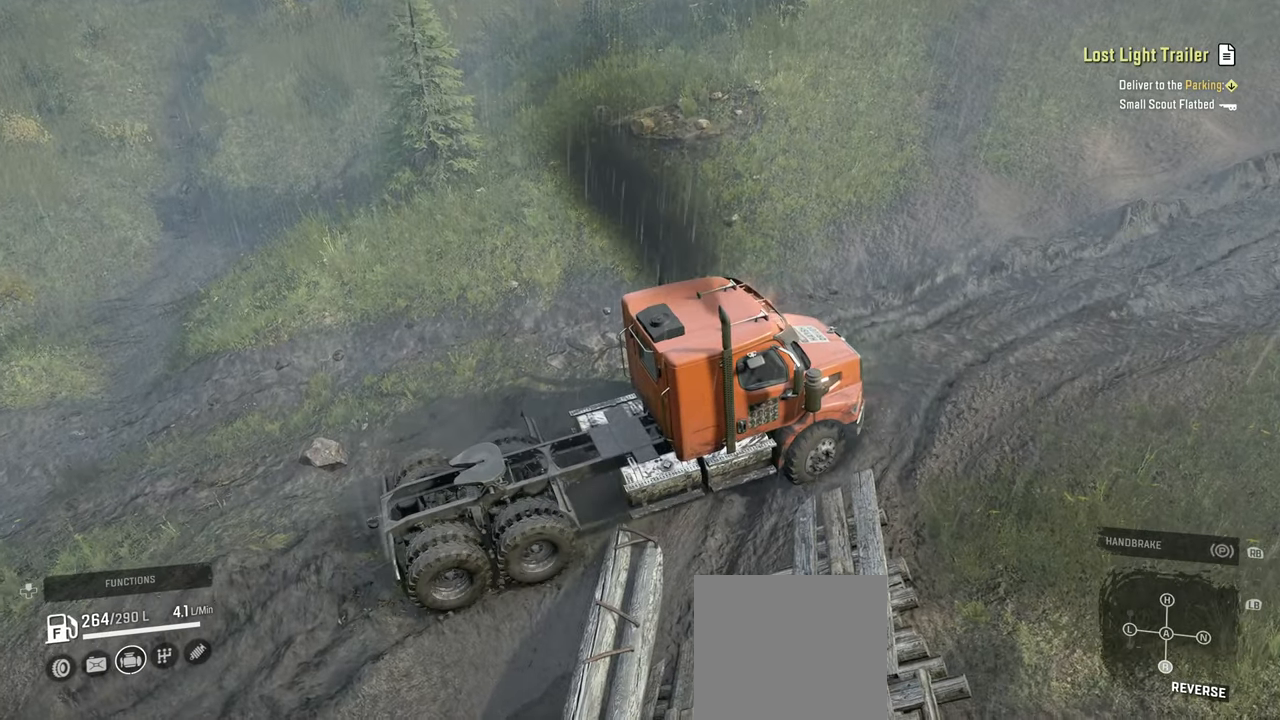
{"buttons": ["R2"], "left_stick": "up-right", "right_stick": "right", "events": [[234, "right_stick", "center"], [400, "right_stick", "right"]]}
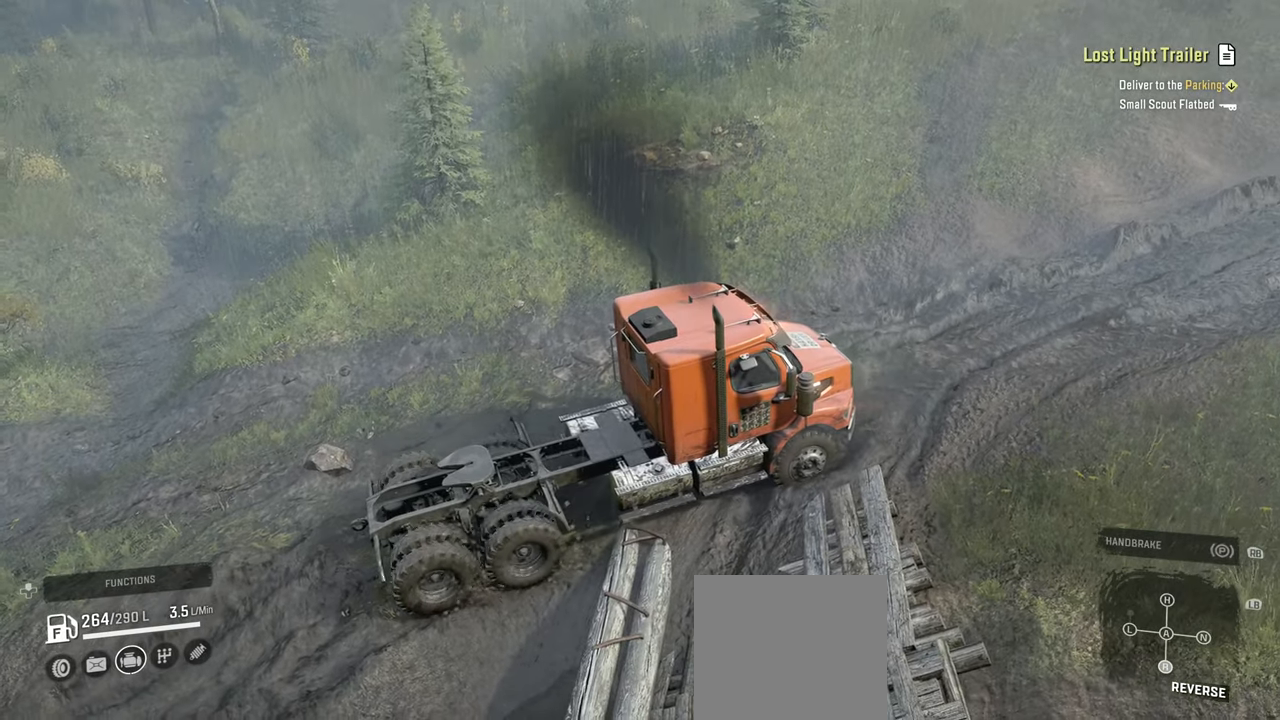
{"buttons": ["R2"], "left_stick": "up-right", "right_stick": "right", "events": [[167, "right_stick", "center"], [300, "right_stick", "right"]]}
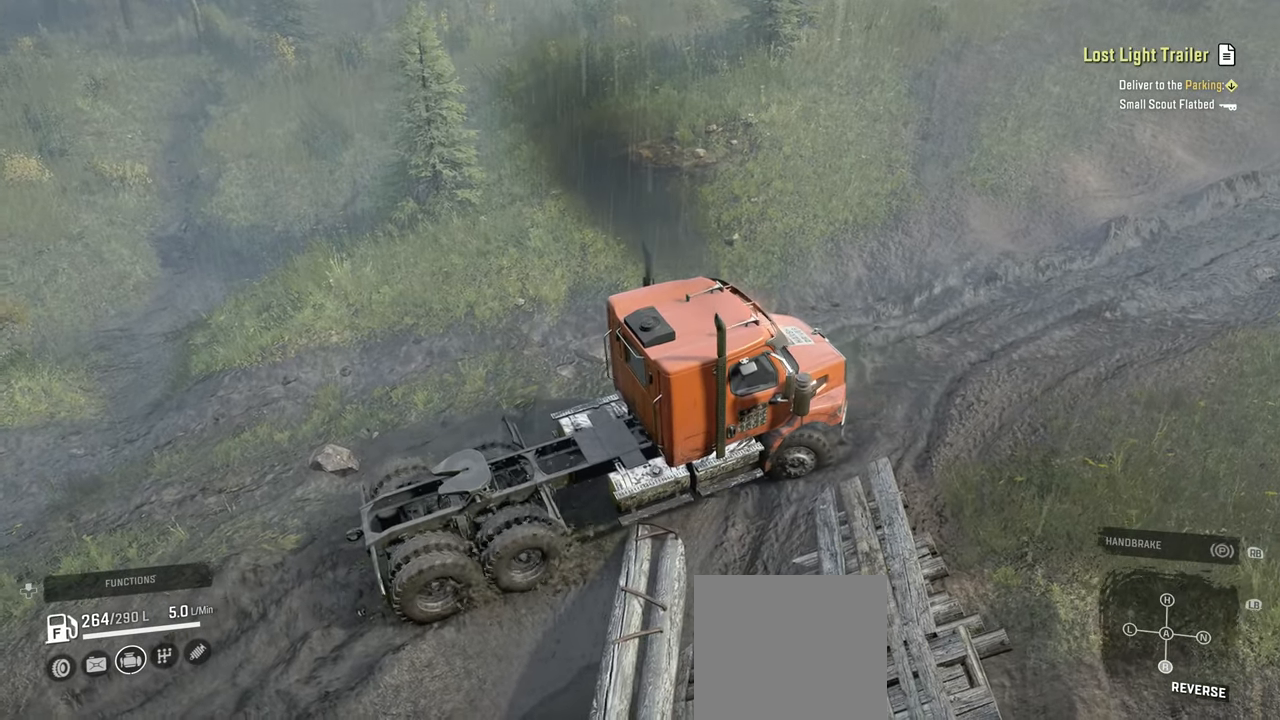
{"buttons": ["R2"], "left_stick": "up-right", "right_stick": "up-right", "events": [[17, "right_stick", "up-right"]]}
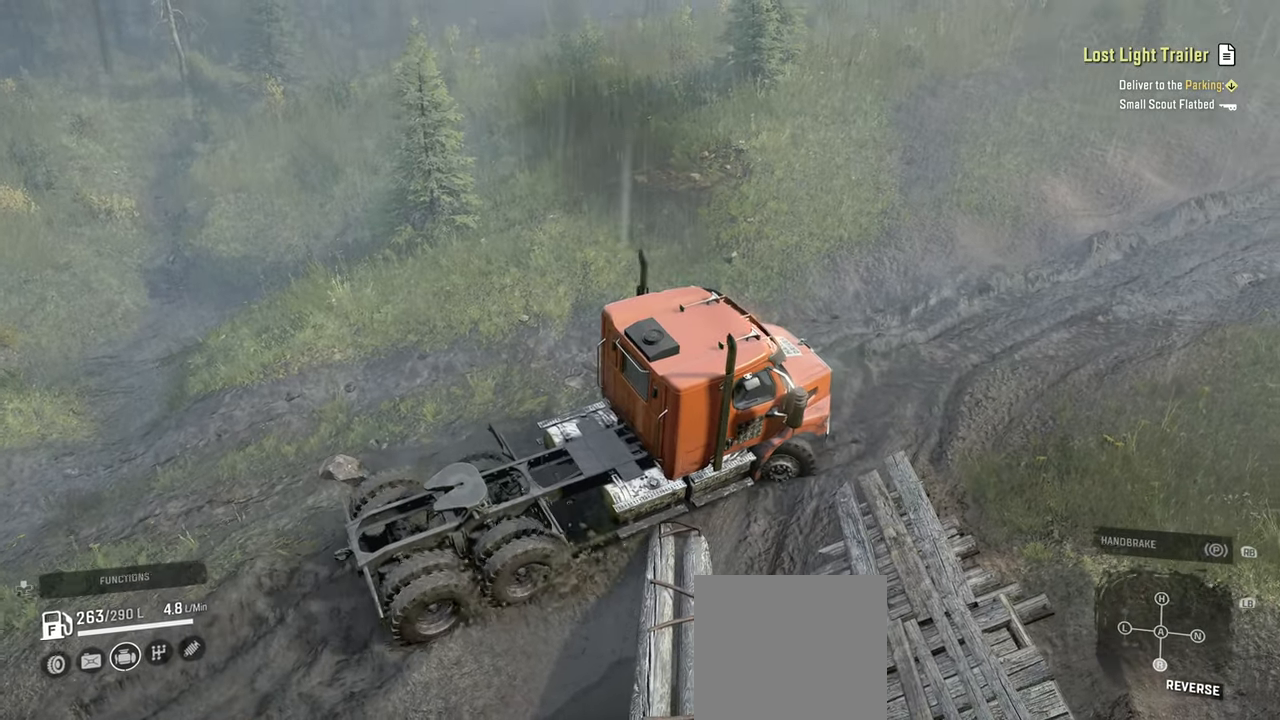
{"buttons": ["R2"], "left_stick": "up-right", "right_stick": "right", "events": [[17, "right_stick", "right"]]}
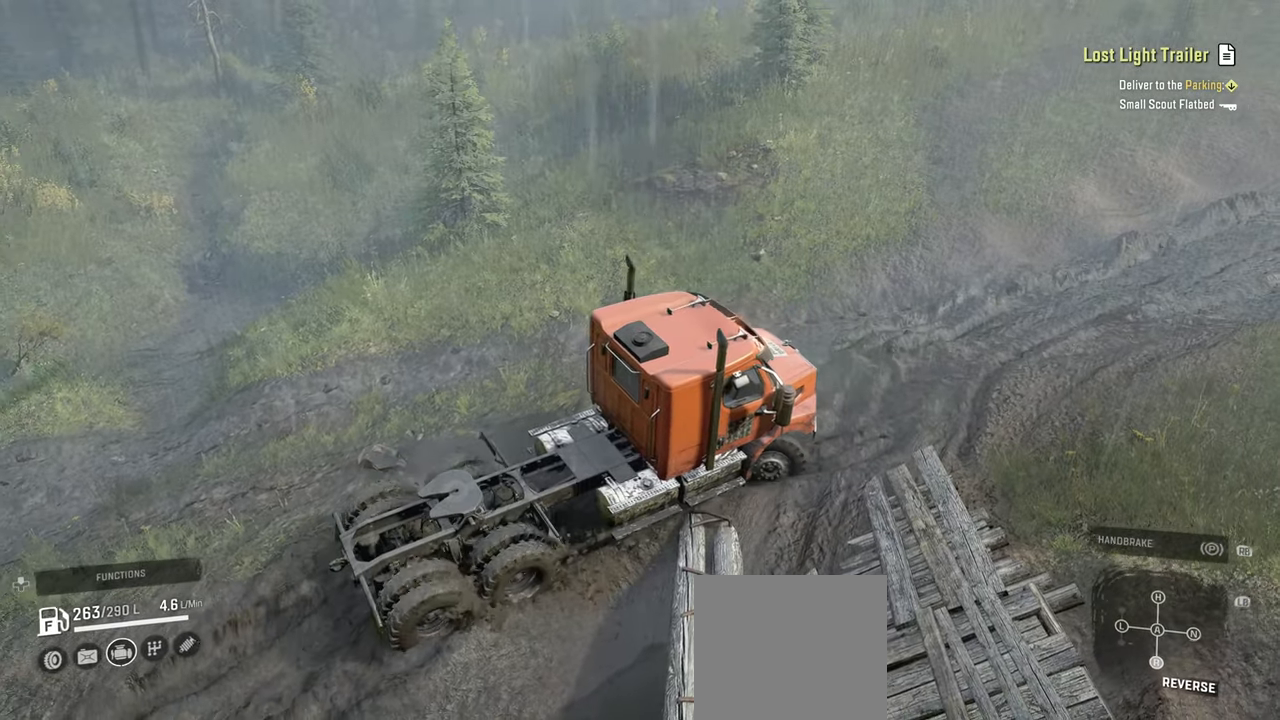
{"buttons": ["R2"], "left_stick": "up-left", "right_stick": "center", "events": [[67, "R2", "up"], [67, "left_stick", "up-left"], [100, "L1", "down"], [117, "right_stick", "up"], [300, "L1", "up"], [300, "right_stick", "center"], [334, "R2", "down"]]}
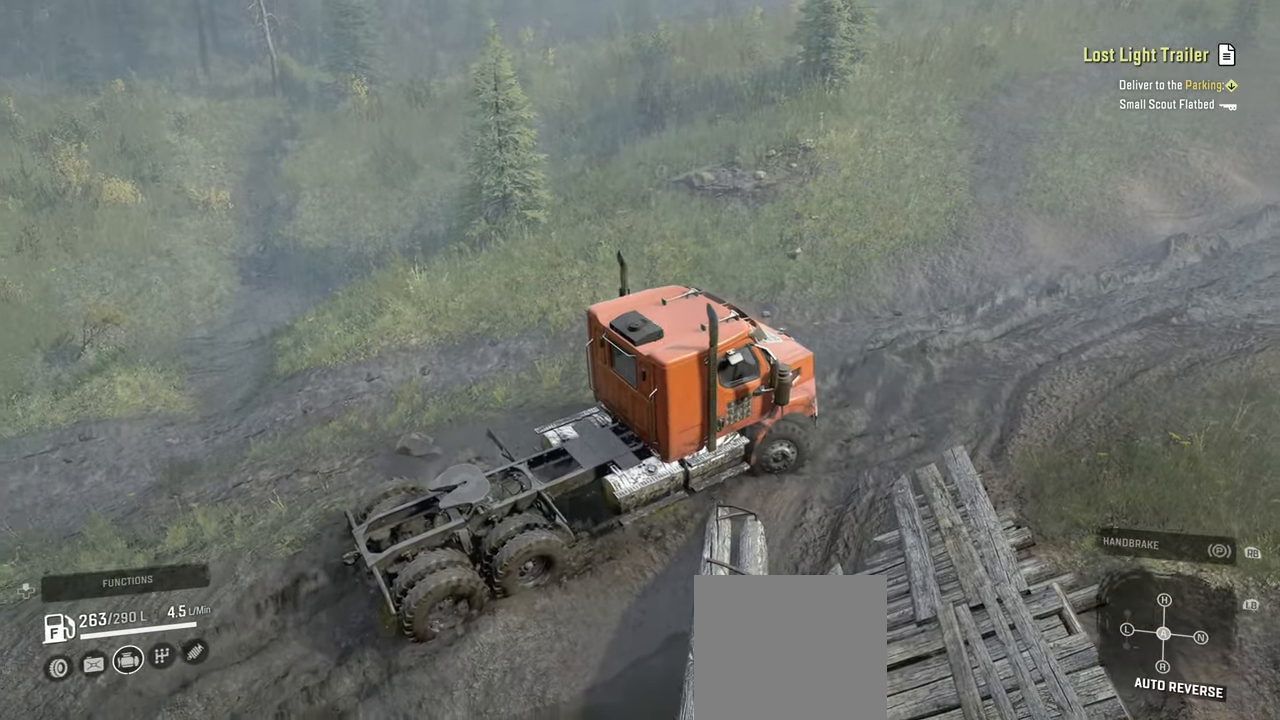
{"buttons": ["R2"], "left_stick": "up-left", "right_stick": "center", "events": [[34, "right_stick", "up"], [84, "right_stick", "up-right"], [400, "right_stick", "center"]]}
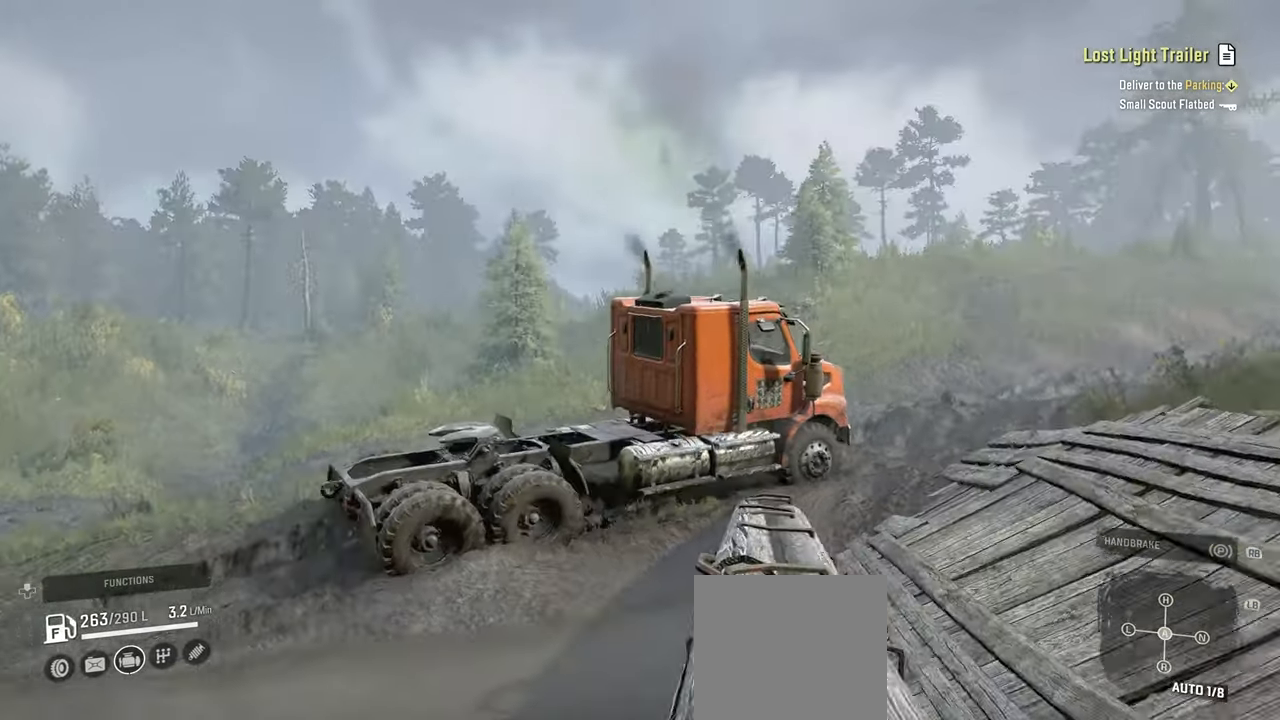
{"buttons": ["R2"], "left_stick": "center", "right_stick": "center", "events": [[34, "right_stick", "right"], [300, "right_stick", "center"], [334, "left_stick", "center"]]}
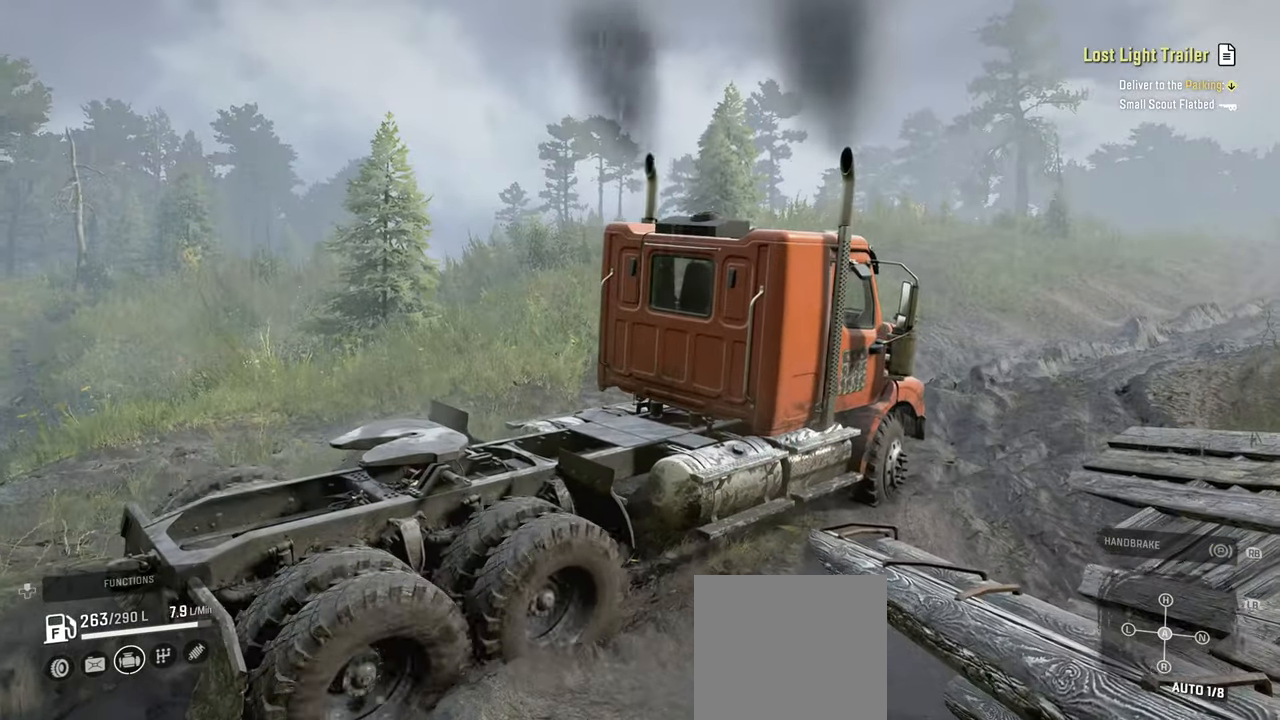
{"buttons": ["R2"], "left_stick": "up-left", "right_stick": "center", "events": [[50, "right_stick", "right"], [167, "left_stick", "up"], [167, "right_stick", "up-right"], [400, "right_stick", "center"], [467, "left_stick", "up-left"]]}
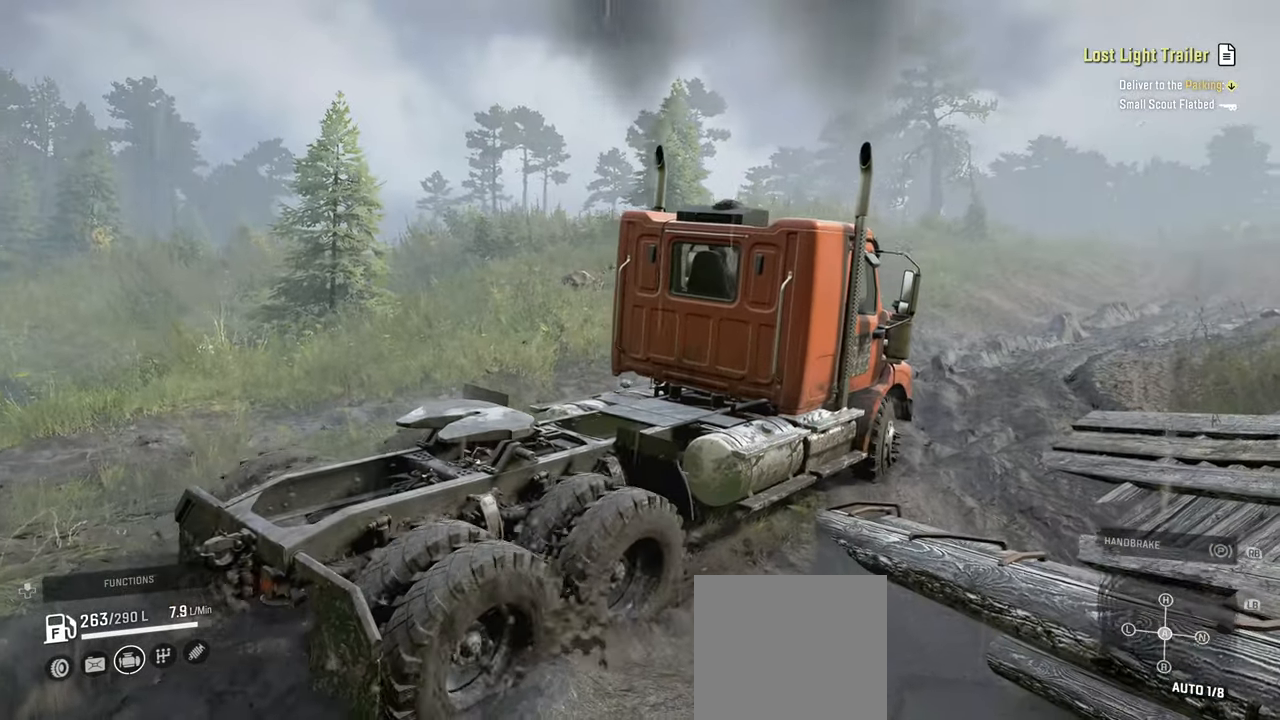
{"buttons": ["R2"], "left_stick": "up", "right_stick": "up-right", "events": [[50, "right_stick", "up-right"], [234, "left_stick", "up"], [234, "right_stick", "up"], [450, "right_stick", "up-right"]]}
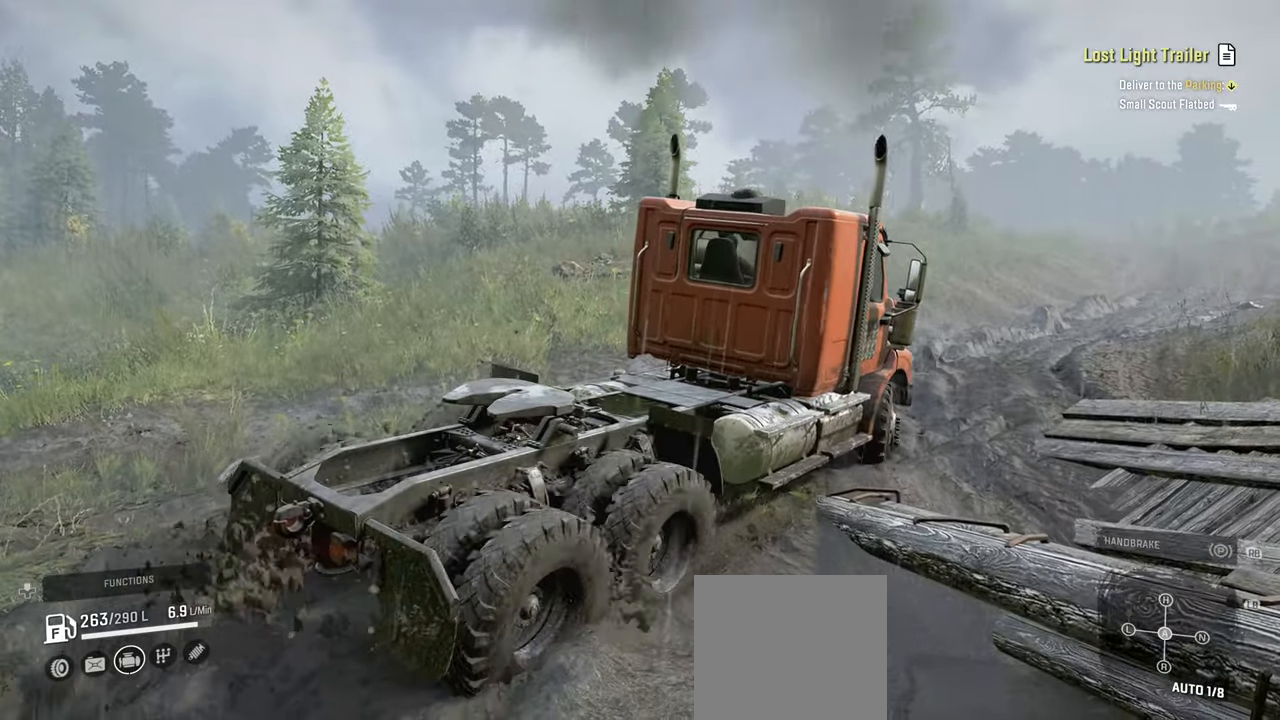
{"buttons": ["R2"], "left_stick": "up", "right_stick": "up-right", "events": [[84, "right_stick", "up"], [200, "left_stick", "up-left"], [317, "right_stick", "up-right"], [367, "left_stick", "up"]]}
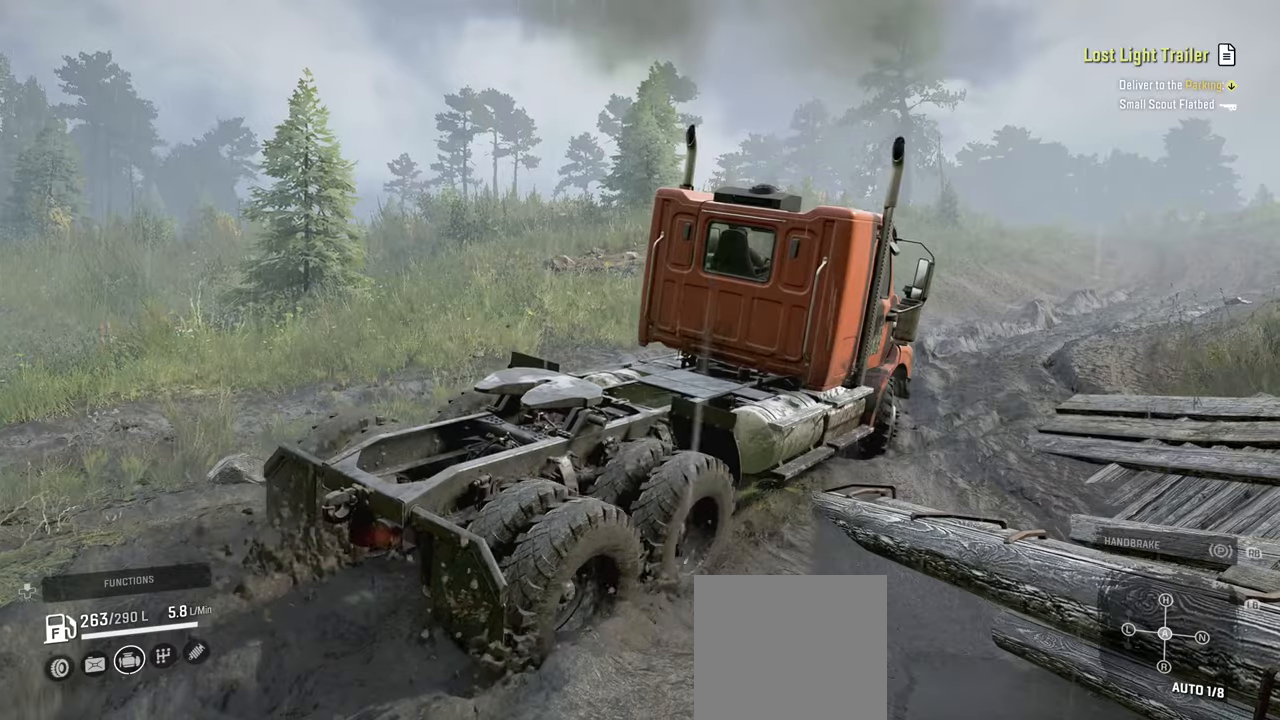
{"buttons": ["R2"], "left_stick": "up-right", "right_stick": "up-right", "events": [[467, "left_stick", "up-right"]]}